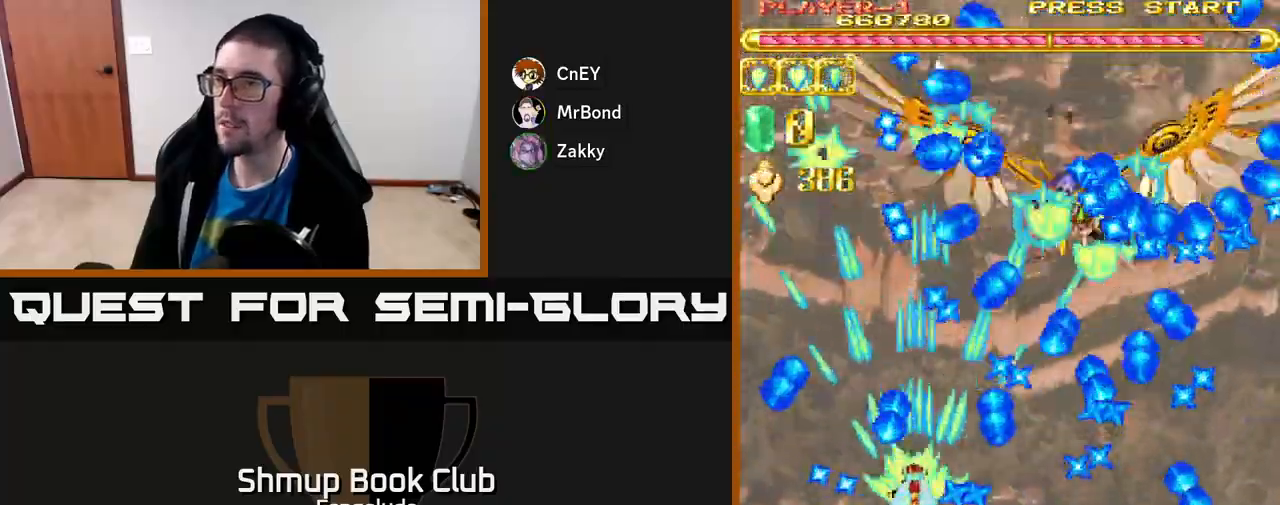
Gameplay with a controller (Xbox layout); each line is a JSON object with the inputs held at the frame after it. "events" lists button and stick changes between this image and that frame as [ms after this image, input, new state], when the widget could be followed in between. Not read: right_stick.
{"buttons": ["A", "DPAD_UP"], "left_stick": "center", "events": [[400, "DPAD_UP", "down"]]}
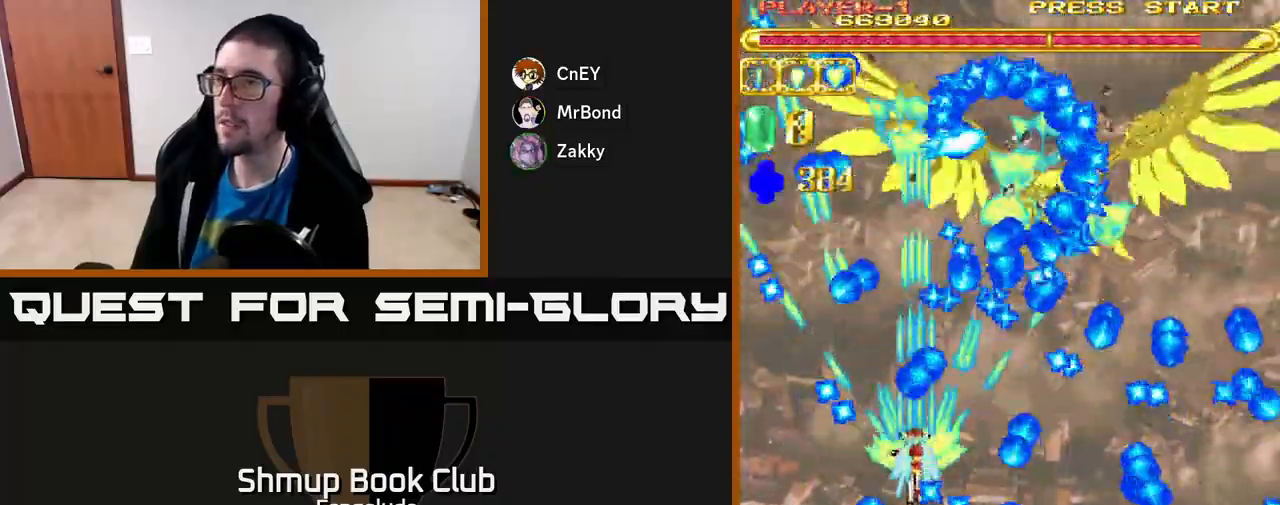
{"buttons": ["A", "DPAD_DOWN"], "left_stick": "center", "events": [[17, "DPAD_UP", "up"], [200, "DPAD_DOWN", "down"], [350, "DPAD_DOWN", "up"], [433, "DPAD_DOWN", "down"]]}
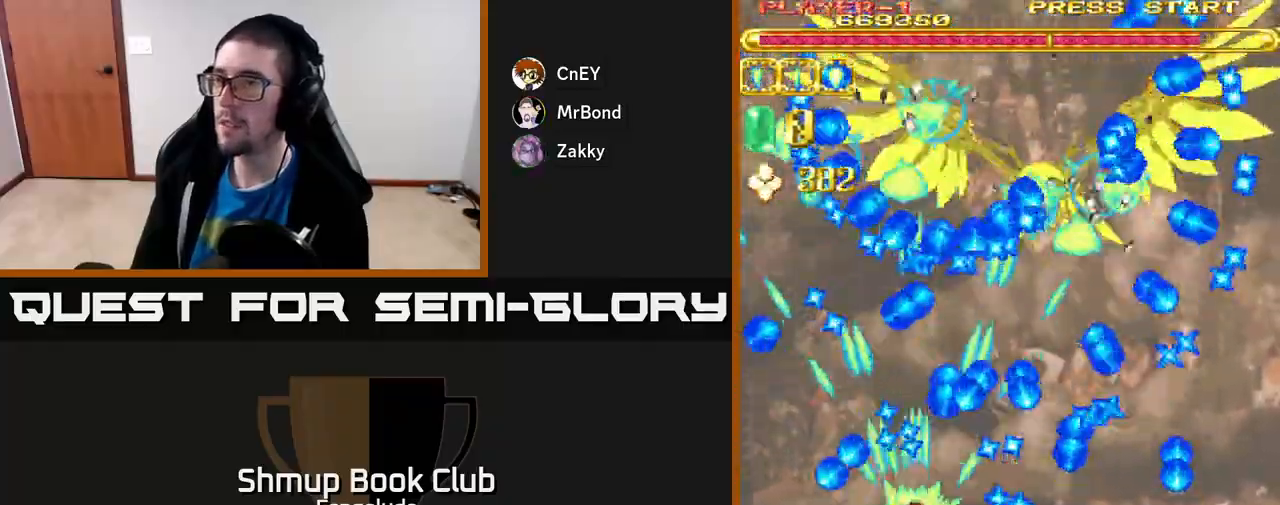
{"buttons": ["A"], "left_stick": "center", "events": [[67, "DPAD_DOWN", "up"], [283, "DPAD_RIGHT", "down"], [383, "DPAD_RIGHT", "up"]]}
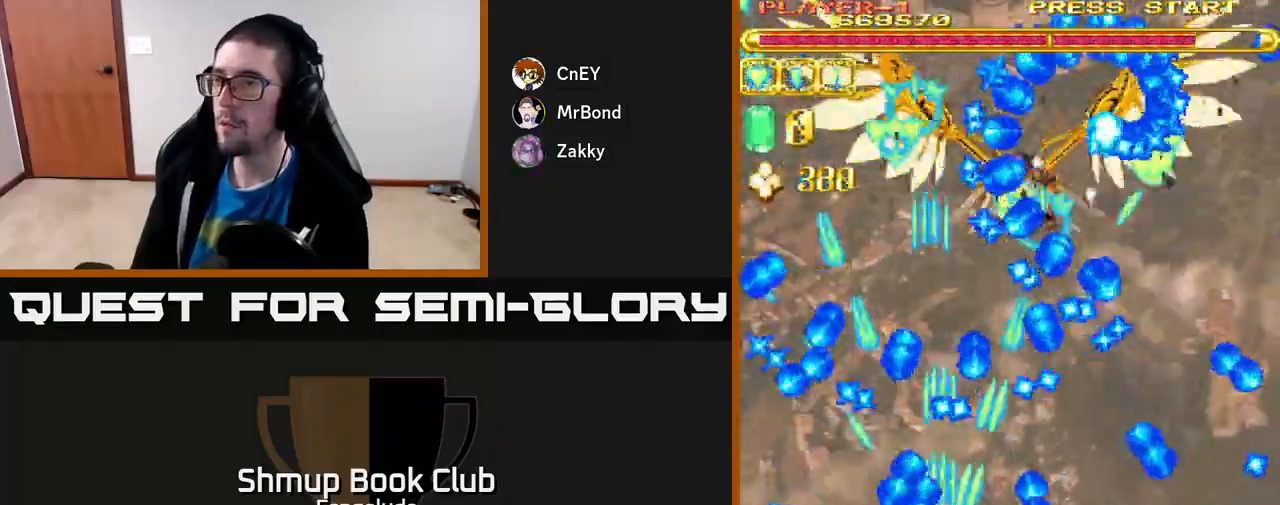
{"buttons": ["A"], "left_stick": "center", "events": [[33, "DPAD_RIGHT", "down"], [117, "DPAD_RIGHT", "up"], [300, "DPAD_RIGHT", "down"], [400, "DPAD_RIGHT", "up"]]}
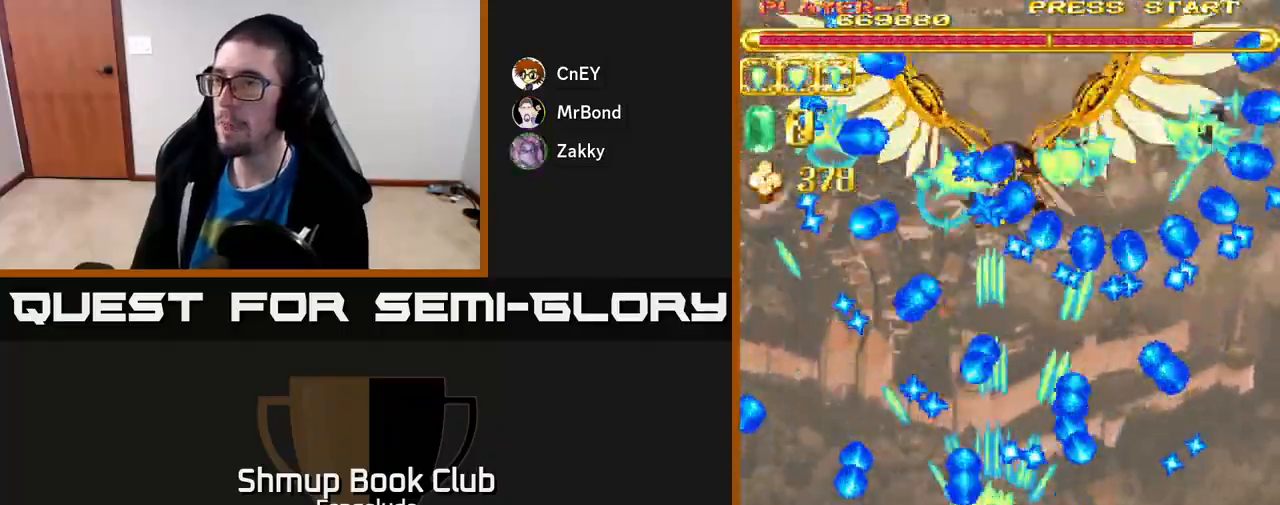
{"buttons": ["A"], "left_stick": "center", "events": [[67, "DPAD_RIGHT", "down"], [100, "DPAD_DOWN", "down"], [150, "DPAD_RIGHT", "up"], [183, "DPAD_DOWN", "up"], [350, "DPAD_RIGHT", "down"], [367, "DPAD_DOWN", "down"], [450, "DPAD_RIGHT", "up"], [483, "DPAD_DOWN", "up"]]}
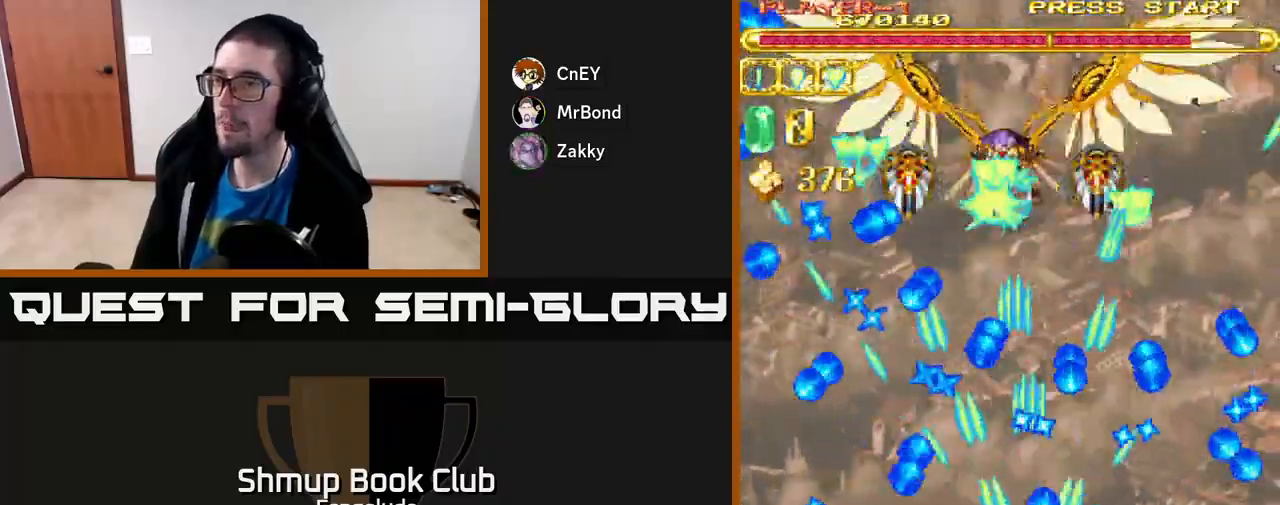
{"buttons": ["A"], "left_stick": "center", "events": [[117, "DPAD_LEFT", "down"], [250, "DPAD_LEFT", "up"], [367, "DPAD_LEFT", "down"], [467, "DPAD_LEFT", "up"]]}
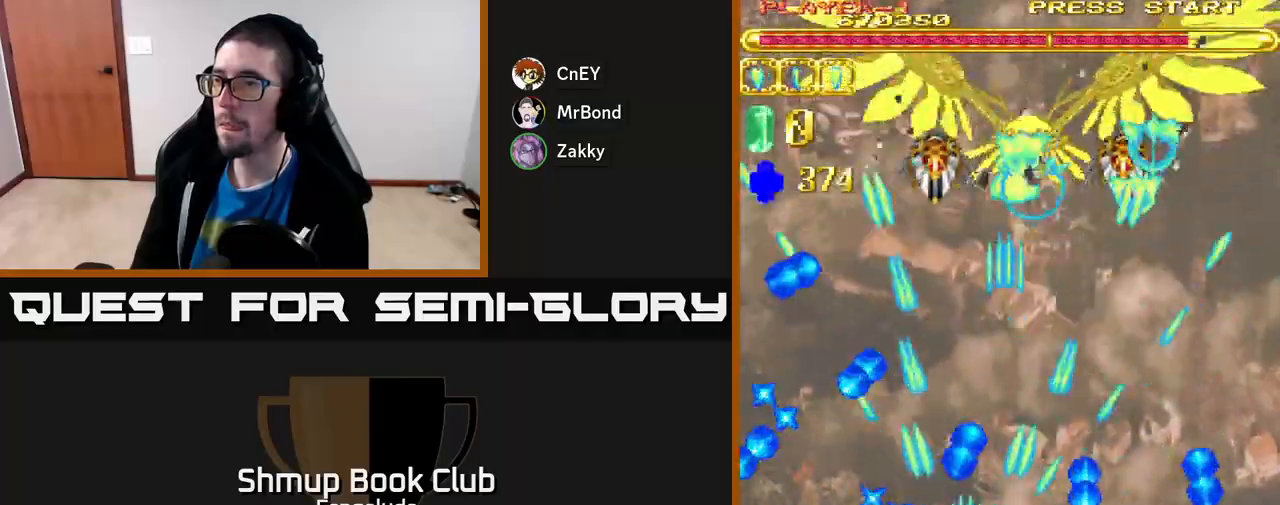
{"buttons": ["A", "DPAD_UP"], "left_stick": "center", "events": [[150, "DPAD_UP", "down"], [250, "DPAD_RIGHT", "down"], [383, "DPAD_RIGHT", "up"]]}
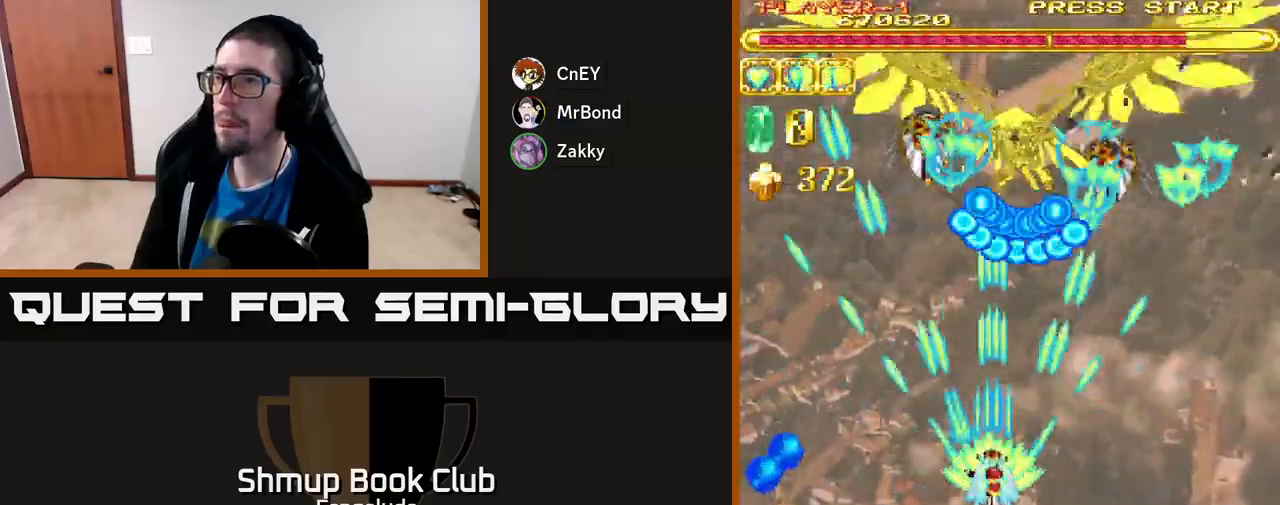
{"buttons": ["A", "DPAD_DOWN"], "left_stick": "center", "events": [[233, "DPAD_UP", "up"], [267, "DPAD_DOWN", "down"]]}
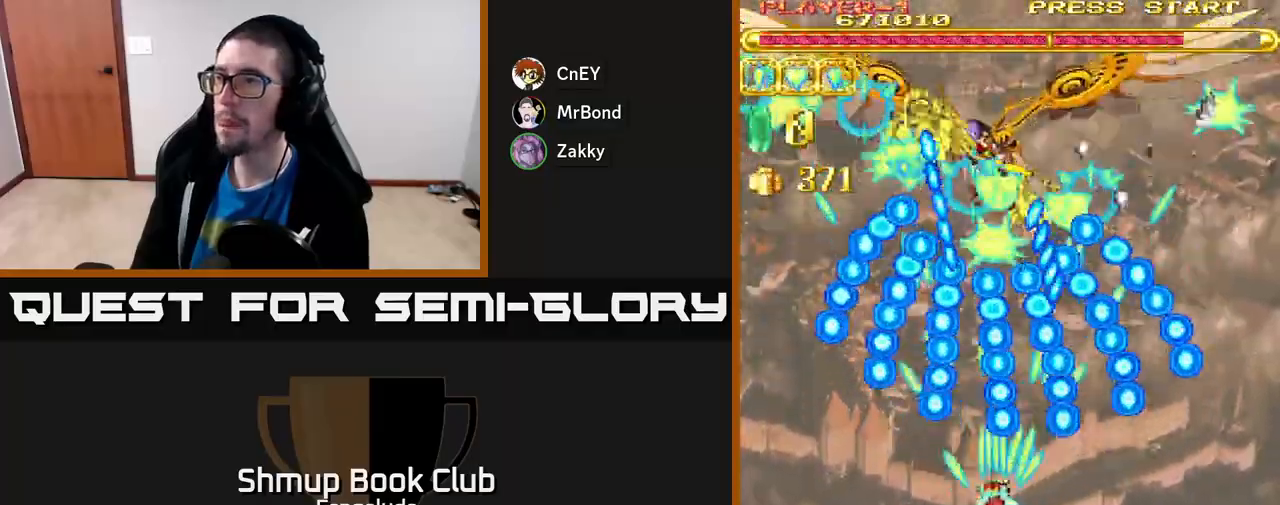
{"buttons": ["A"], "left_stick": "center", "events": [[117, "DPAD_LEFT", "down"], [133, "DPAD_DOWN", "up"], [250, "DPAD_LEFT", "up"]]}
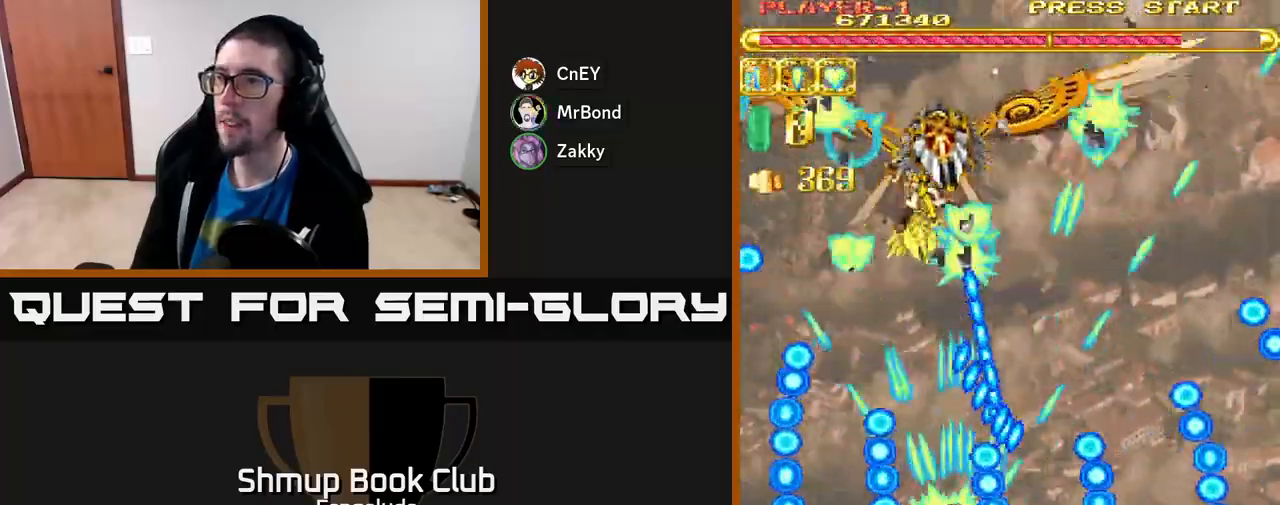
{"buttons": ["A", "DPAD_RIGHT"], "left_stick": "center", "events": [[17, "DPAD_LEFT", "down"], [83, "DPAD_UP", "down"], [417, "DPAD_LEFT", "up"], [417, "DPAD_UP", "up"], [483, "DPAD_RIGHT", "down"]]}
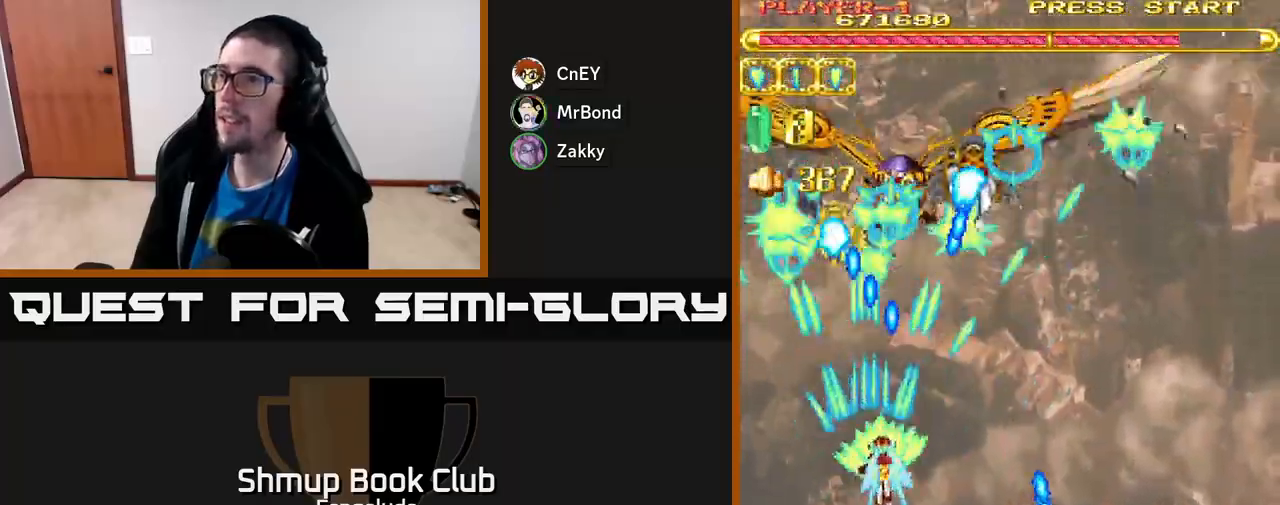
{"buttons": ["A"], "left_stick": "center", "events": [[200, "DPAD_DOWN", "down"], [450, "DPAD_DOWN", "up"], [450, "DPAD_RIGHT", "up"]]}
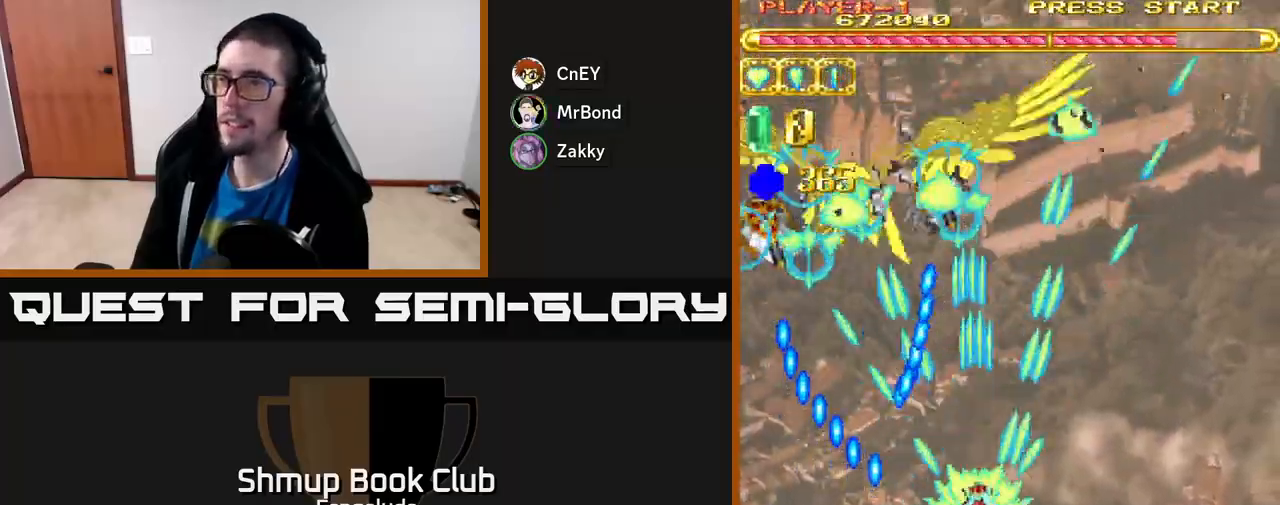
{"buttons": ["A"], "left_stick": "center", "events": []}
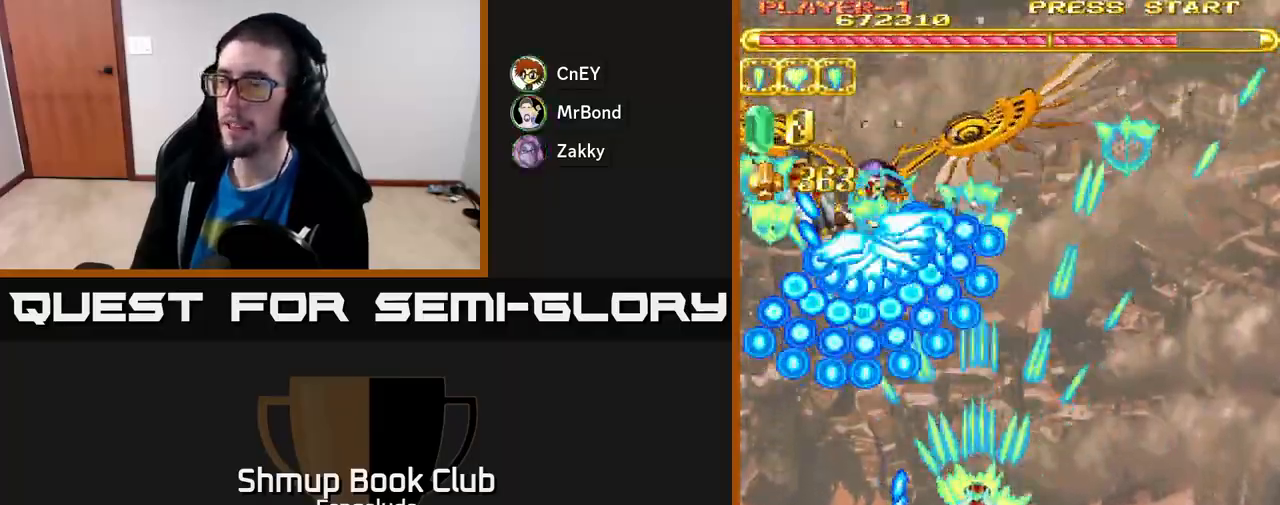
{"buttons": ["A", "DPAD_DOWN"], "left_stick": "center", "events": [[217, "DPAD_DOWN", "down"]]}
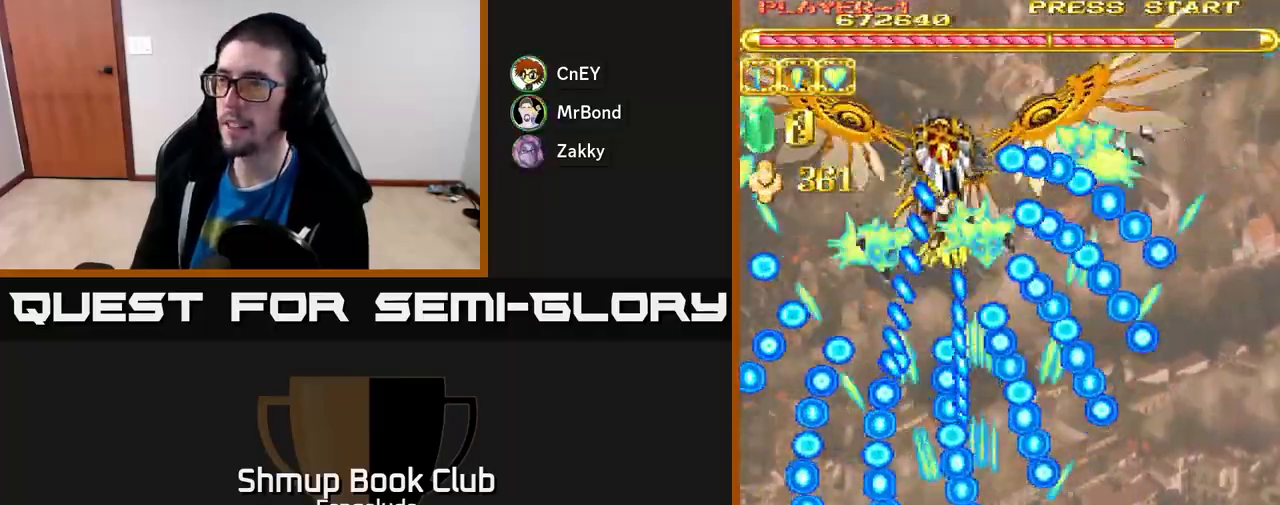
{"buttons": ["A", "DPAD_UP", "DPAD_LEFT"], "left_stick": "center", "events": [[117, "DPAD_LEFT", "down"], [133, "DPAD_DOWN", "up"], [167, "DPAD_LEFT", "up"], [433, "DPAD_LEFT", "down"], [500, "DPAD_UP", "down"]]}
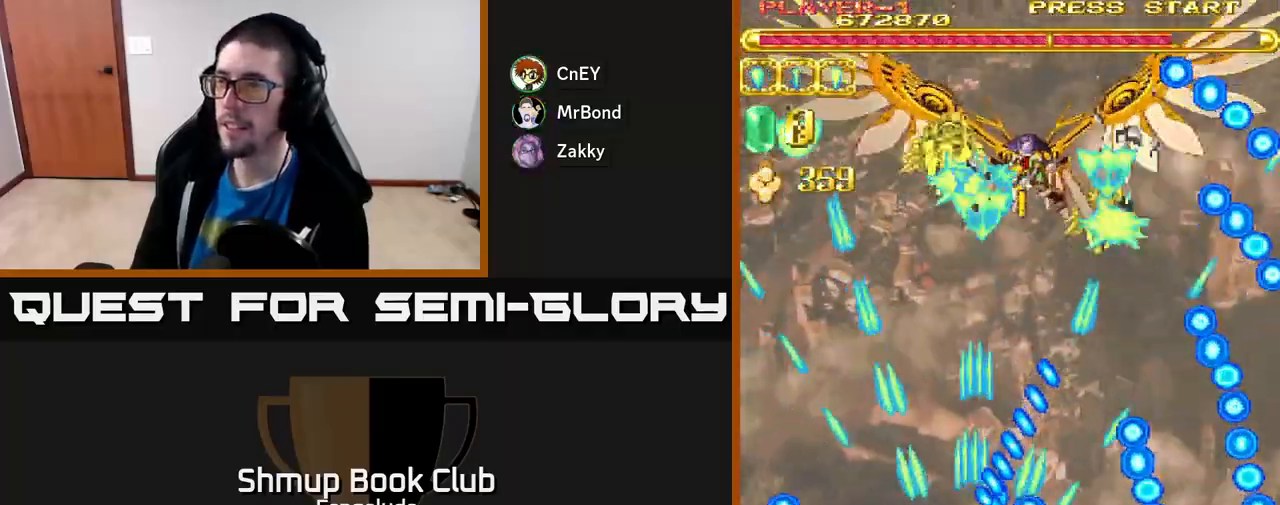
{"buttons": ["A", "DPAD_UP"], "left_stick": "center", "events": [[33, "DPAD_LEFT", "up"]]}
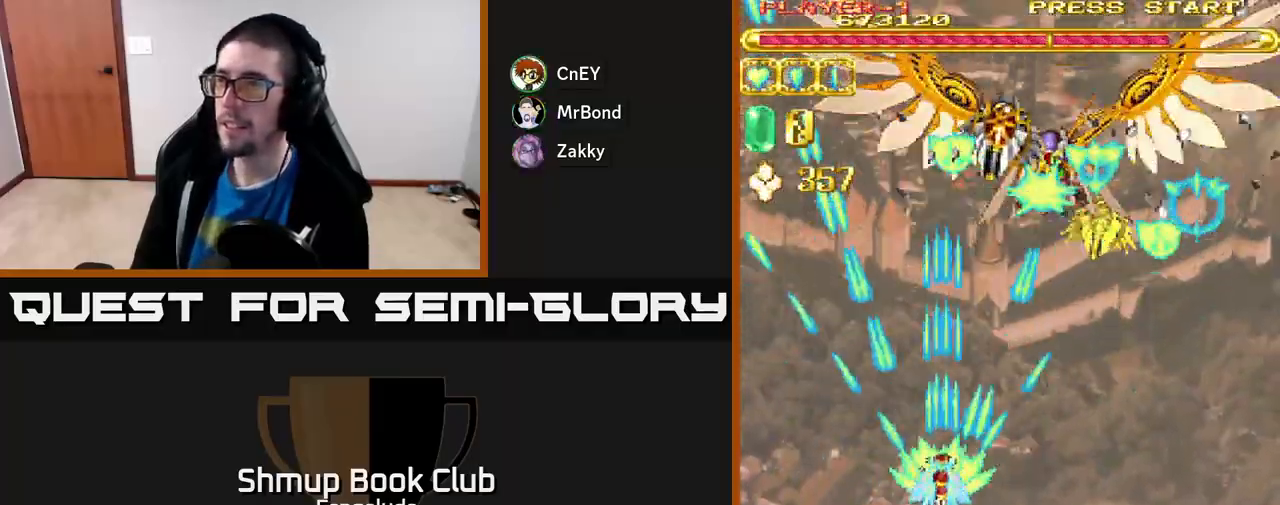
{"buttons": ["A", "DPAD_RIGHT"], "left_stick": "center", "events": [[17, "DPAD_UP", "up"], [50, "DPAD_DOWN", "down"], [233, "DPAD_RIGHT", "down"], [450, "DPAD_DOWN", "up"]]}
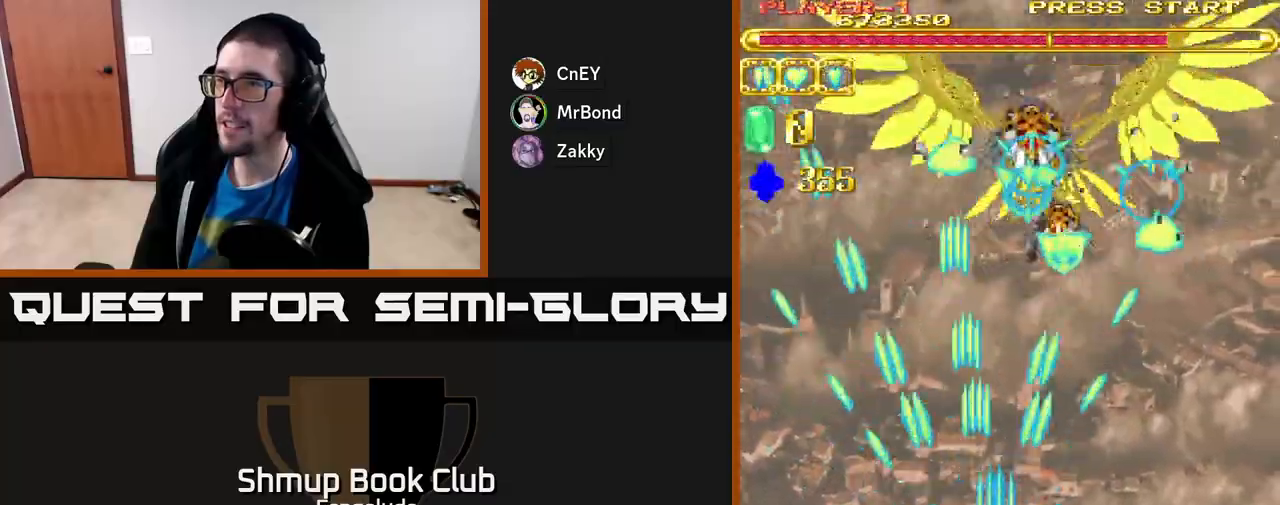
{"buttons": ["A"], "left_stick": "center", "events": [[33, "DPAD_RIGHT", "up"]]}
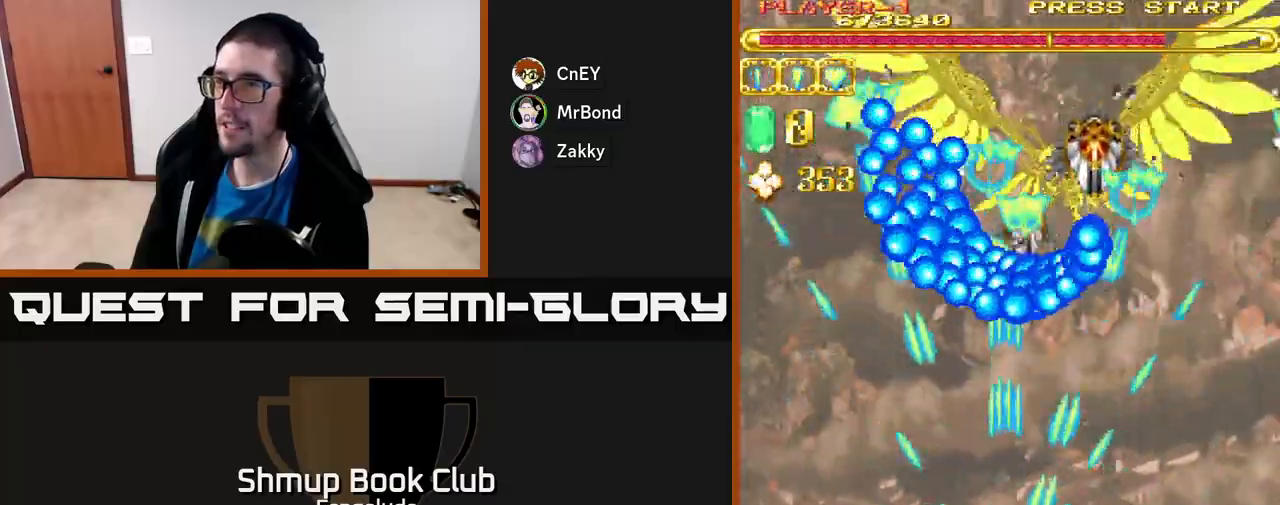
{"buttons": ["A", "DPAD_DOWN"], "left_stick": "center", "events": [[500, "DPAD_DOWN", "down"]]}
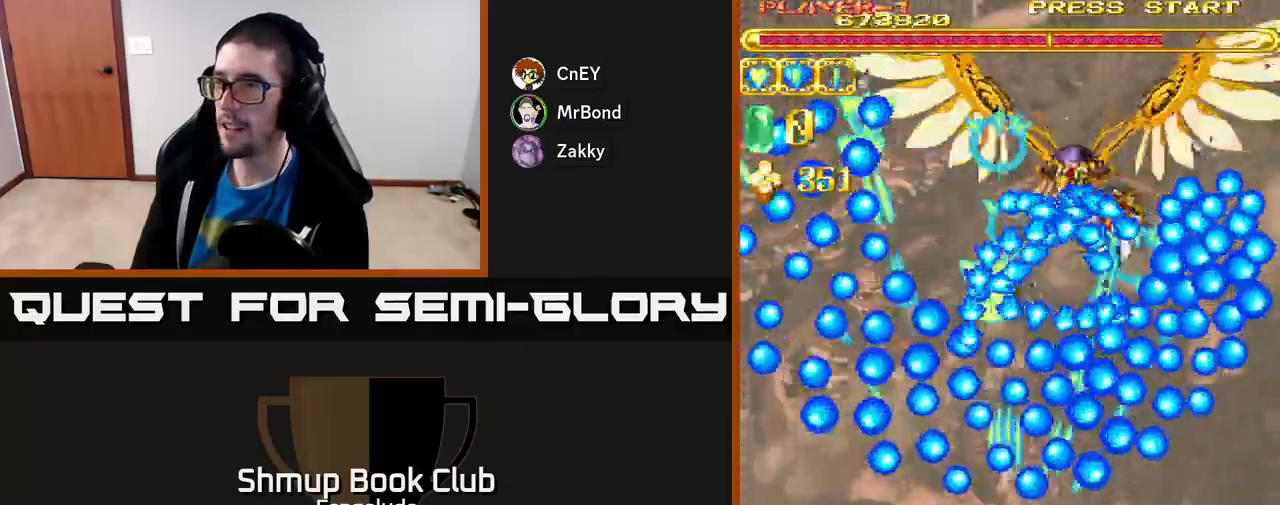
{"buttons": ["A"], "left_stick": "center", "events": [[167, "DPAD_DOWN", "up"], [267, "DPAD_LEFT", "down"], [383, "DPAD_LEFT", "up"]]}
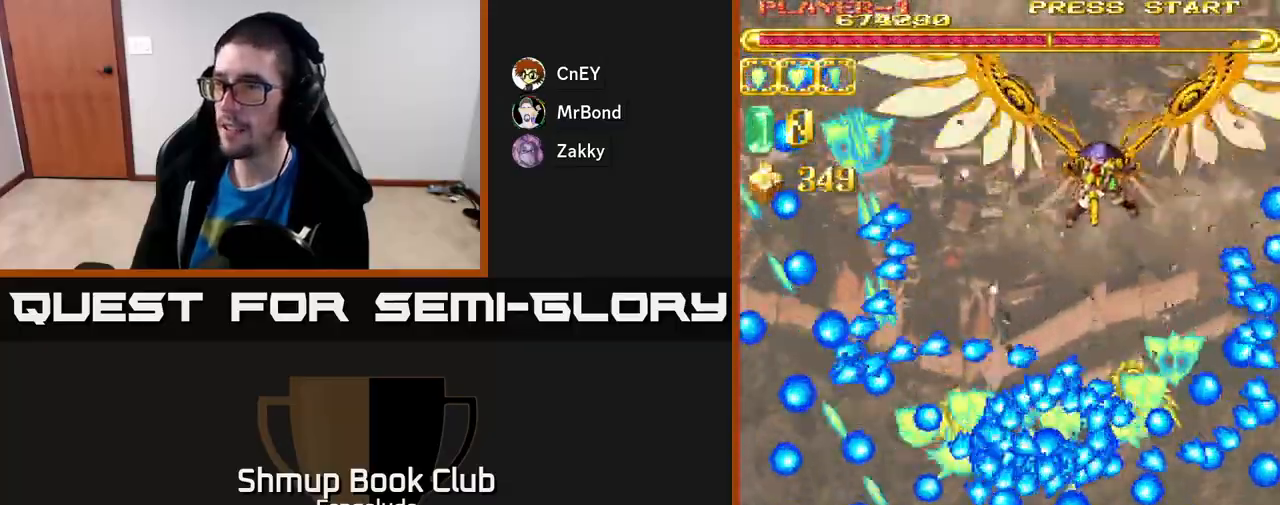
{"buttons": ["A"], "left_stick": "center", "events": [[17, "DPAD_LEFT", "down"], [100, "DPAD_LEFT", "up"]]}
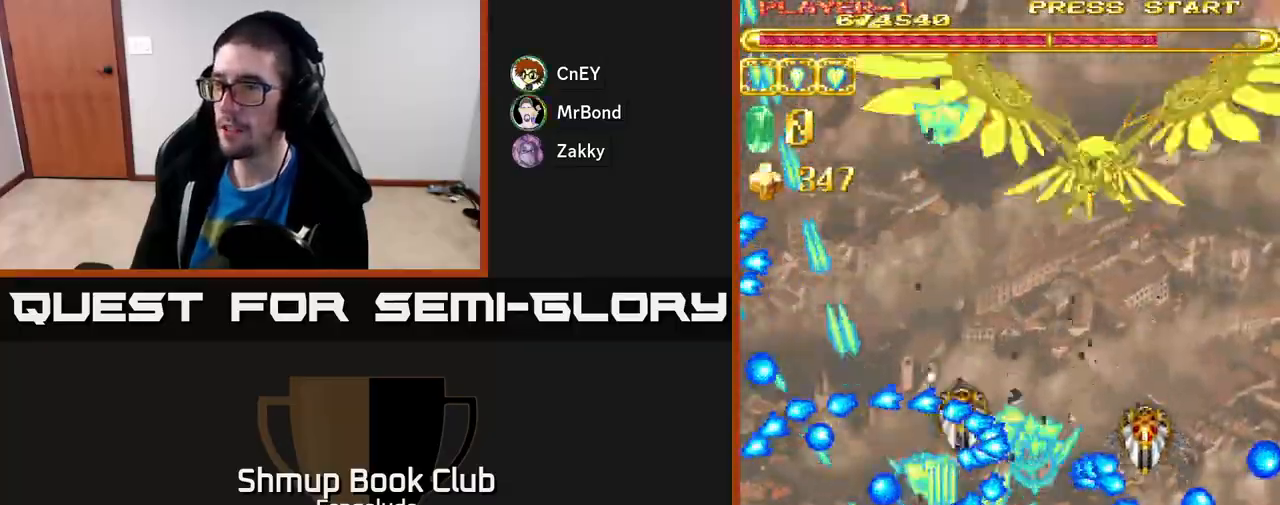
{"buttons": ["A", "DPAD_UP"], "left_stick": "center", "events": [[83, "DPAD_LEFT", "down"], [217, "DPAD_LEFT", "up"], [317, "DPAD_UP", "down"]]}
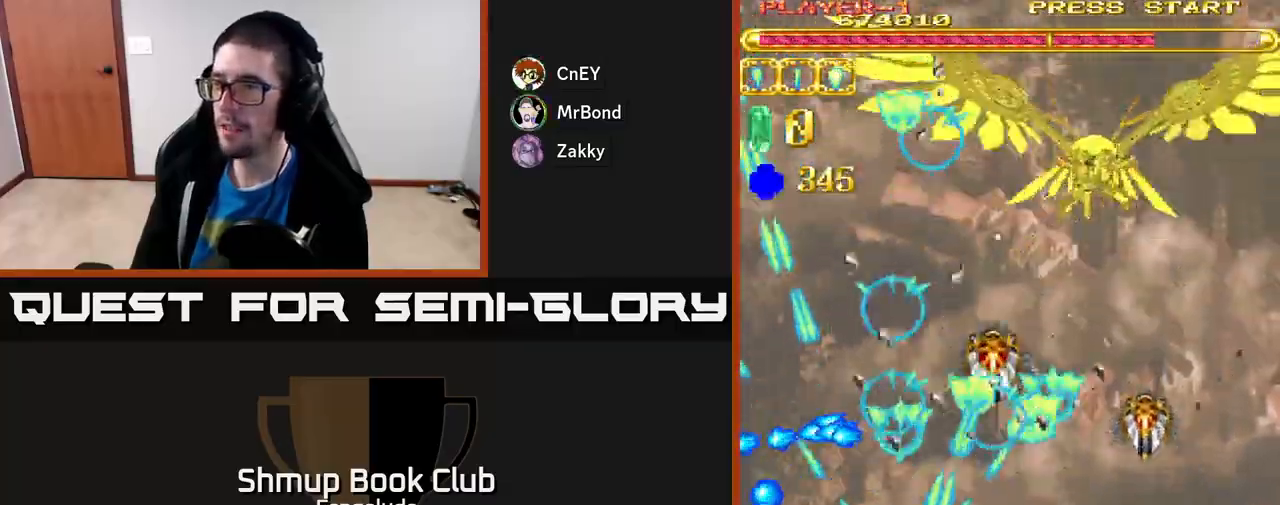
{"buttons": ["A", "DPAD_RIGHT"], "left_stick": "center", "events": [[67, "DPAD_RIGHT", "down"], [67, "DPAD_UP", "up"], [200, "DPAD_DOWN", "down"], [383, "DPAD_DOWN", "up"]]}
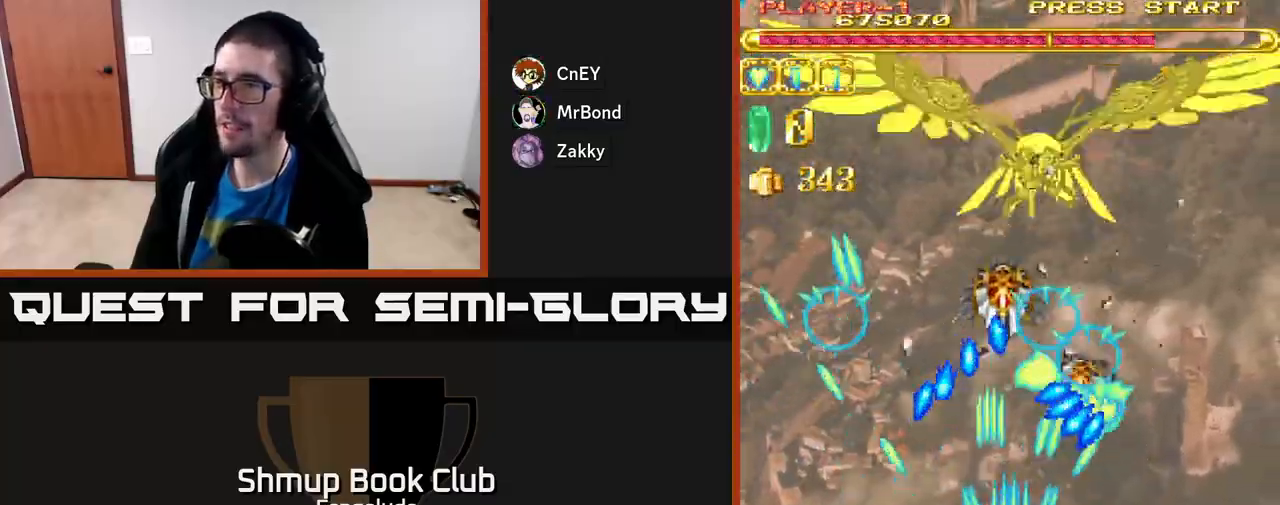
{"buttons": ["A", "DPAD_DOWN"], "left_stick": "center", "events": [[150, "DPAD_RIGHT", "up"], [250, "DPAD_LEFT", "down"], [300, "DPAD_LEFT", "up"], [417, "DPAD_DOWN", "down"]]}
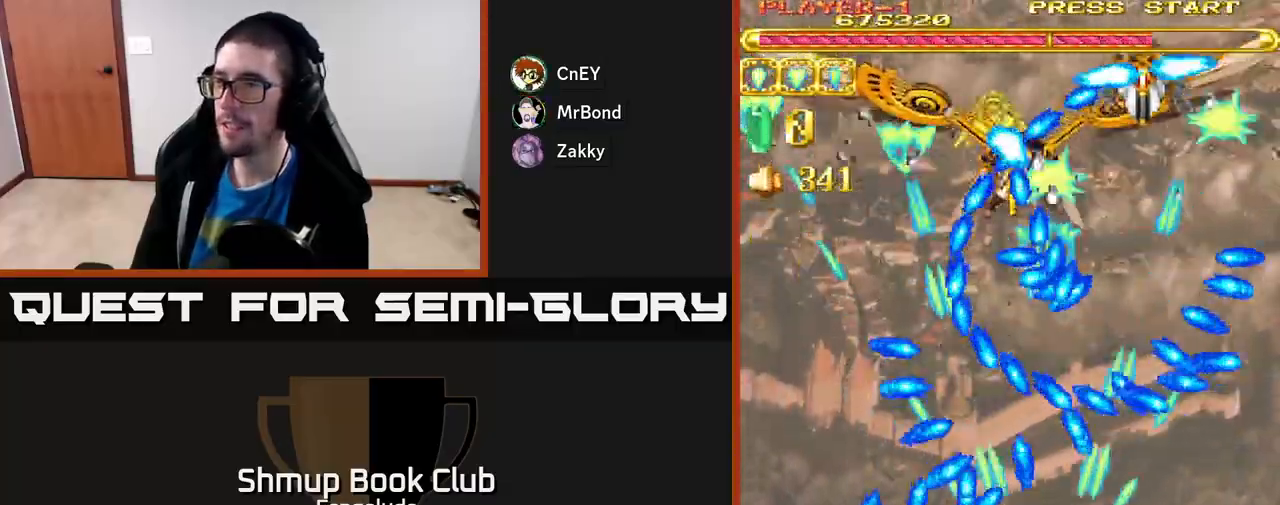
{"buttons": ["A", "DPAD_UP", "DPAD_LEFT"], "left_stick": "center", "events": [[150, "DPAD_DOWN", "up"], [150, "DPAD_RIGHT", "down"], [267, "DPAD_RIGHT", "up"], [433, "DPAD_LEFT", "down"], [500, "DPAD_UP", "down"]]}
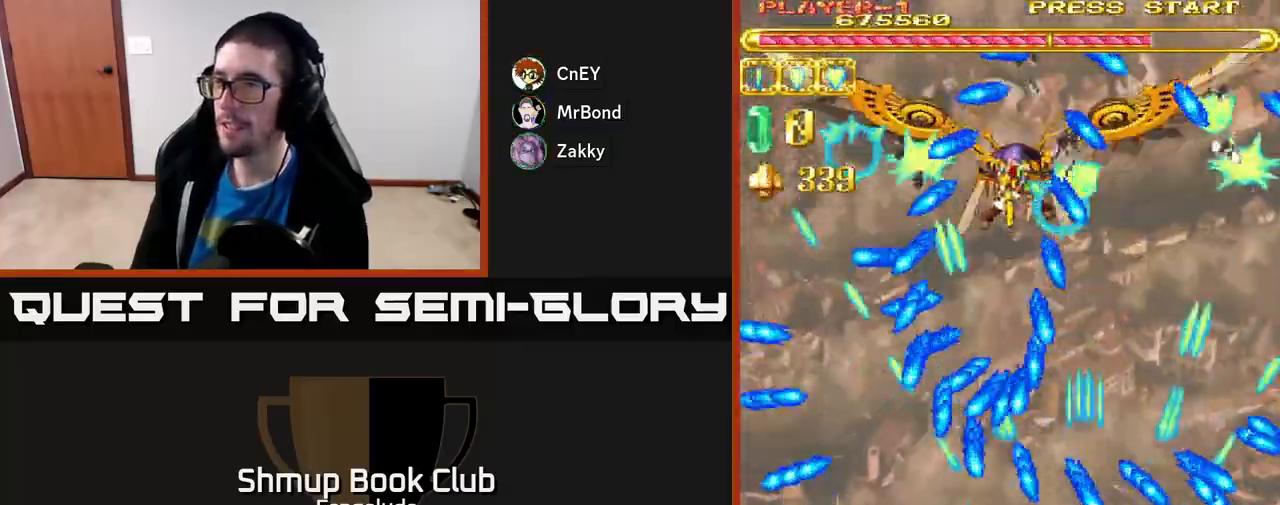
{"buttons": ["A", "DPAD_DOWN", "DPAD_LEFT"], "left_stick": "center", "events": [[183, "DPAD_UP", "up"], [233, "DPAD_LEFT", "up"], [367, "DPAD_DOWN", "down"], [450, "DPAD_LEFT", "down"]]}
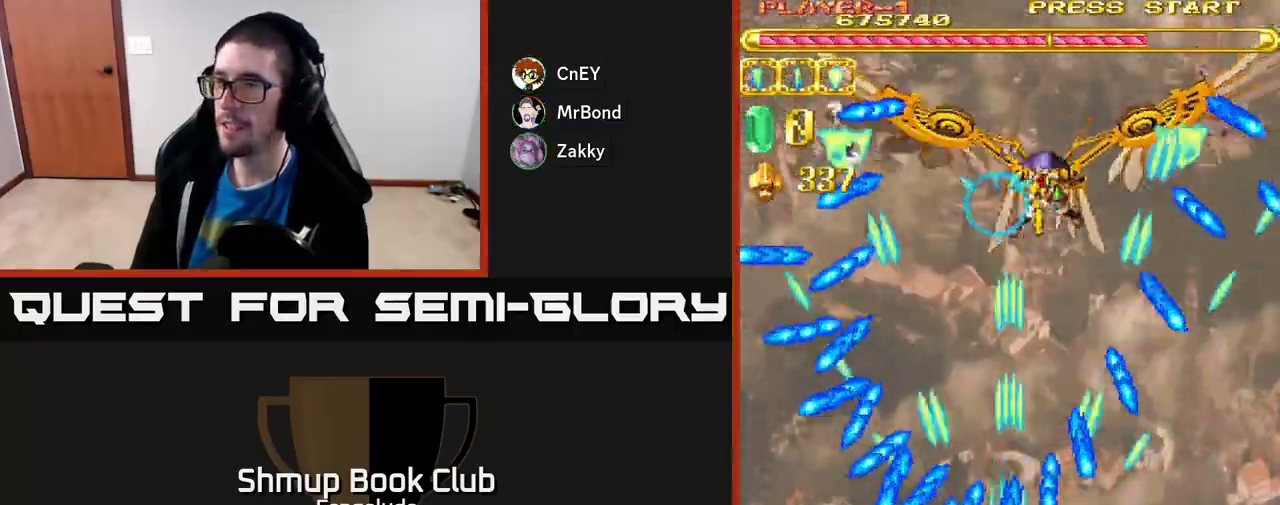
{"buttons": ["A", "DPAD_UP"], "left_stick": "center", "events": [[17, "DPAD_DOWN", "up"], [50, "DPAD_LEFT", "up"], [400, "DPAD_LEFT", "down"], [450, "DPAD_UP", "down"], [500, "DPAD_LEFT", "up"]]}
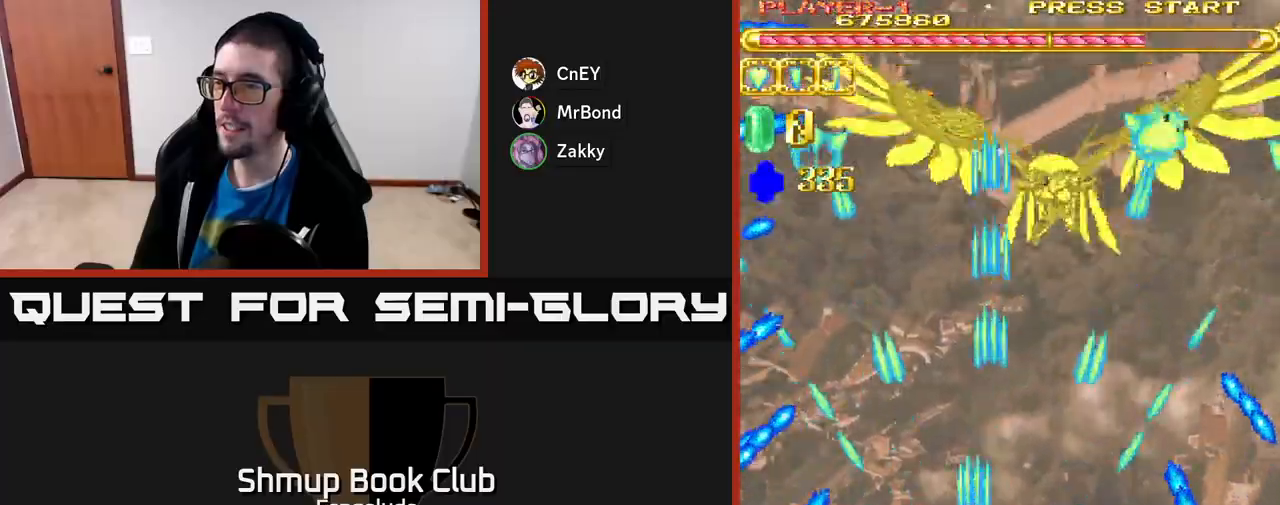
{"buttons": ["A", "DPAD_UP"], "left_stick": "center", "events": []}
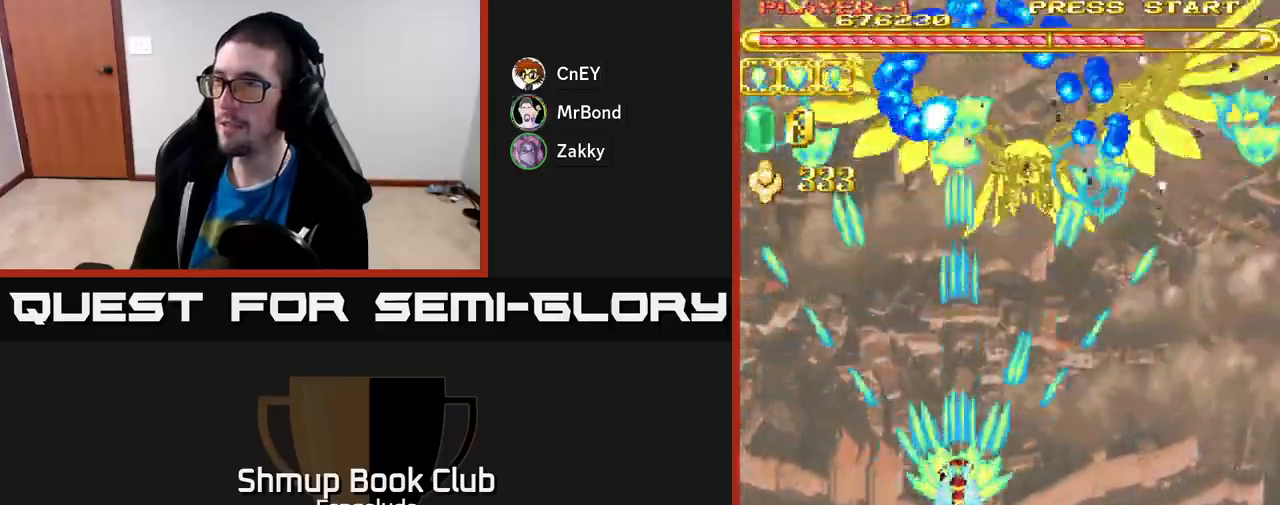
{"buttons": ["A", "DPAD_DOWN", "DPAD_RIGHT"], "left_stick": "center", "events": [[100, "DPAD_UP", "up"], [450, "DPAD_RIGHT", "down"], [500, "DPAD_DOWN", "down"]]}
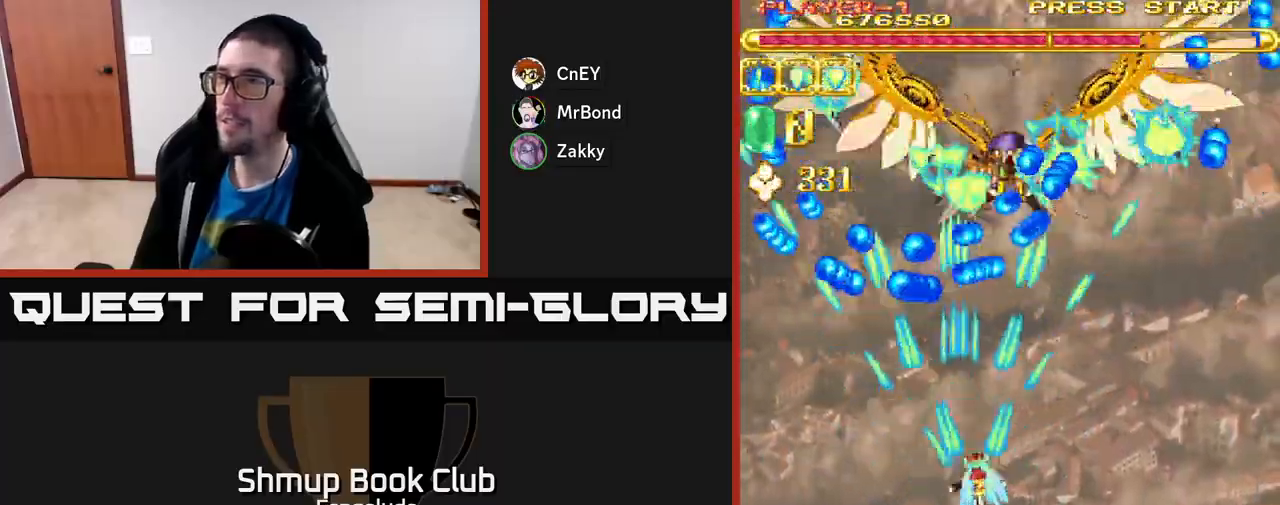
{"buttons": ["A"], "left_stick": "center", "events": [[67, "DPAD_RIGHT", "up"], [333, "DPAD_DOWN", "up"]]}